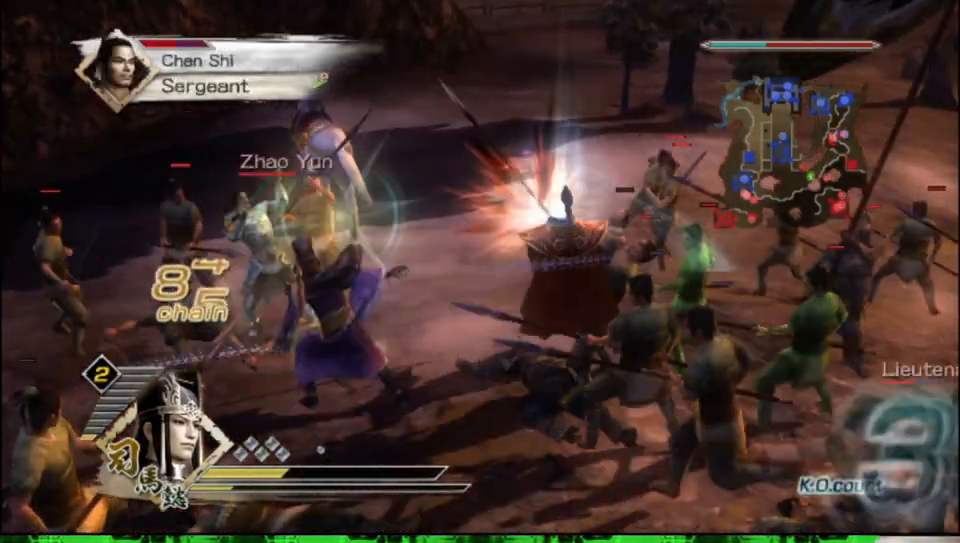
Gameplay with a controller (Xbox layout); each line is a JSON object with the inputs held at the frame after it. "events" lists button and stick changes between this image and that frame as [ms after this image, input, new state], when the widget could be followed in between.
{"buttons": ["B"], "left_stick": "up-left", "right_stick": "center", "events": []}
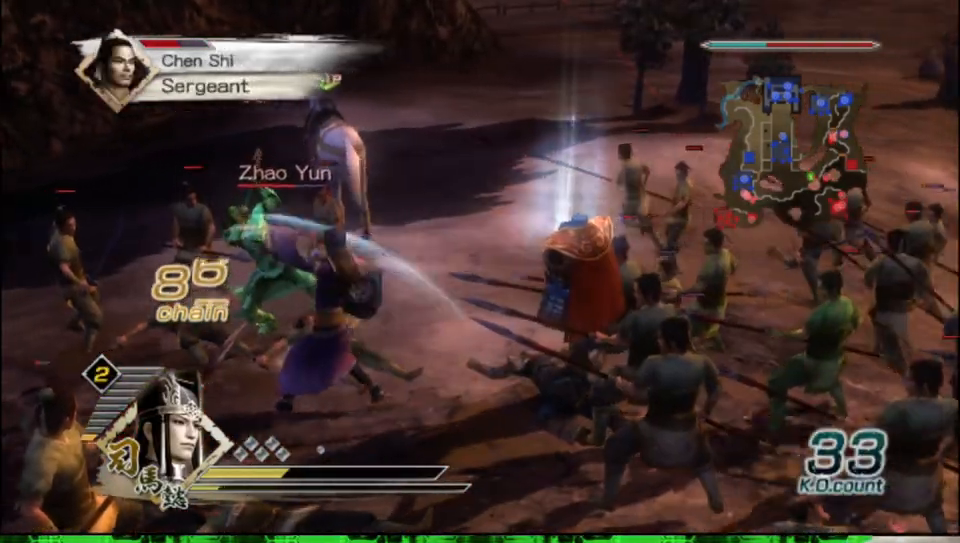
{"buttons": ["B"], "left_stick": "up-left", "right_stick": "center", "events": []}
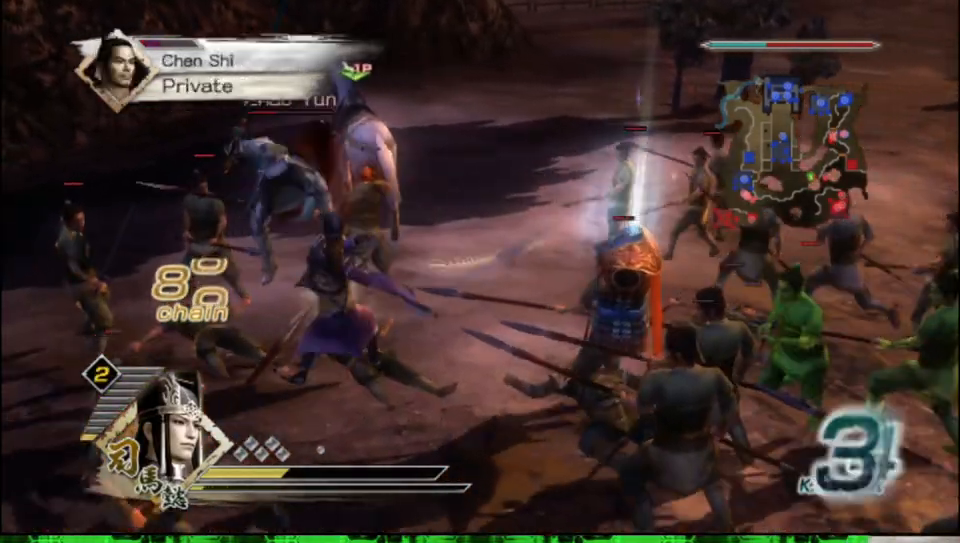
{"buttons": ["B"], "left_stick": "up-left", "right_stick": "center", "events": []}
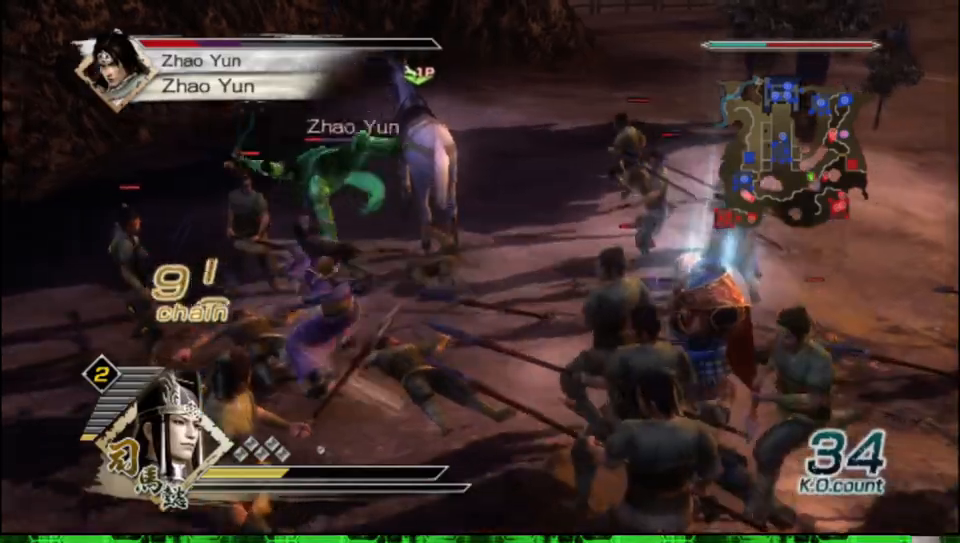
{"buttons": ["B"], "left_stick": "up-left", "right_stick": "center", "events": []}
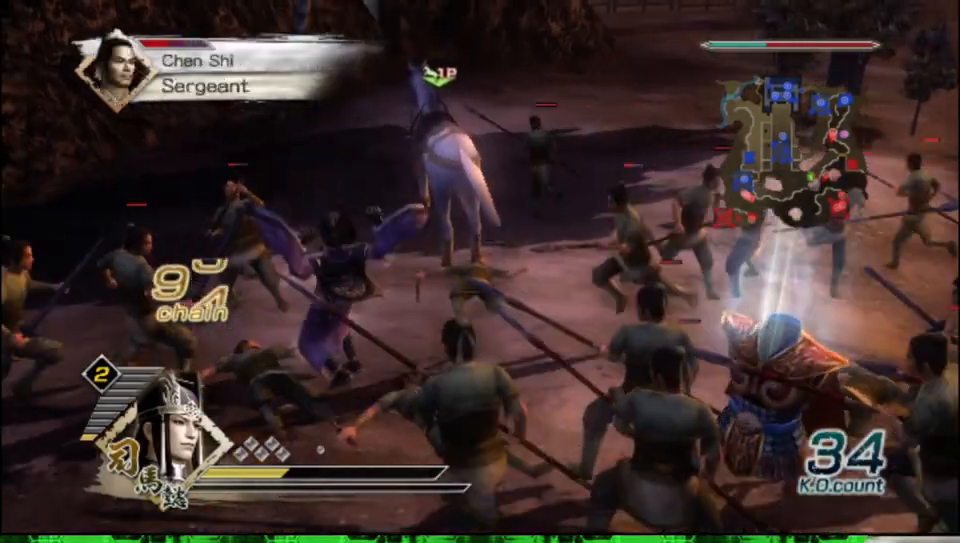
{"buttons": ["B"], "left_stick": "up-left", "right_stick": "center", "events": []}
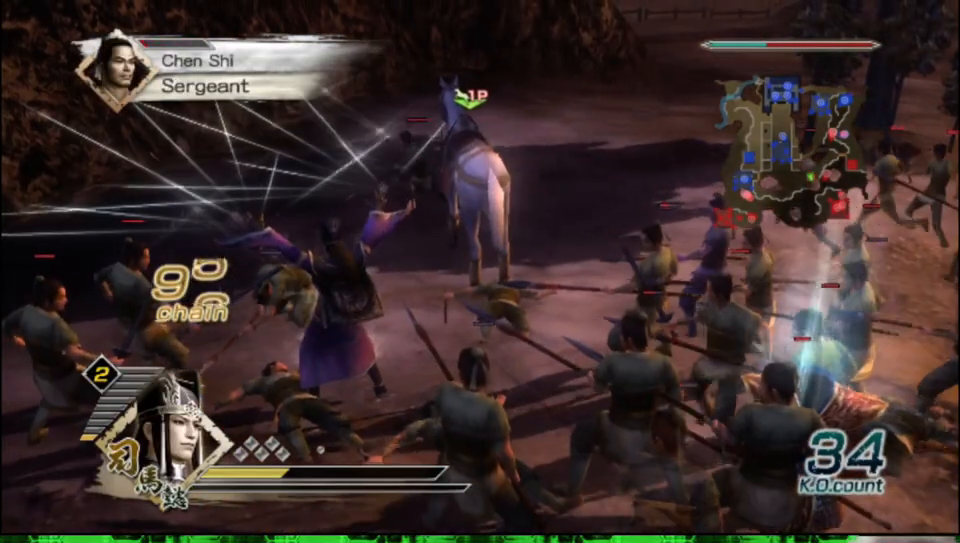
{"buttons": ["B"], "left_stick": "up-right", "right_stick": "center", "events": [[167, "left_stick", "center"], [367, "left_stick", "up-left"], [467, "left_stick", "up-right"]]}
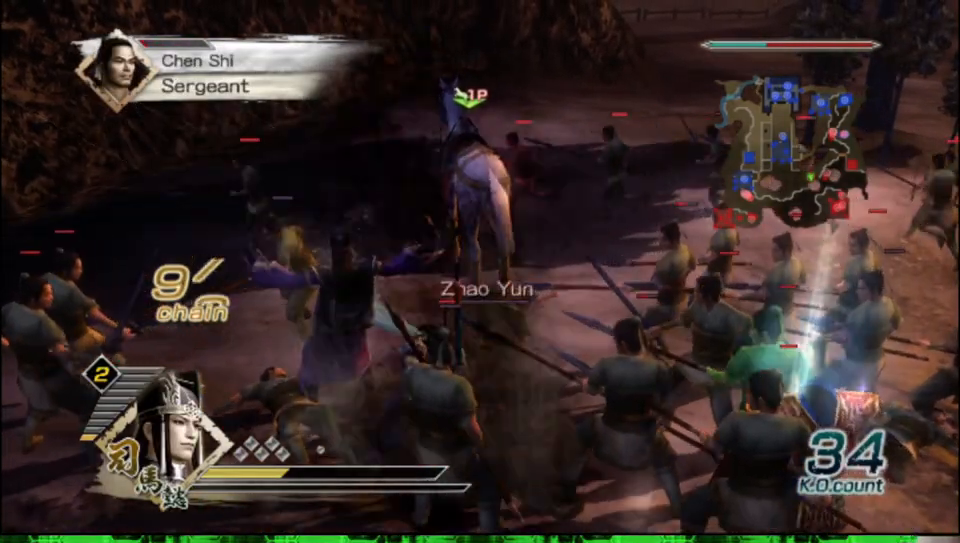
{"buttons": [], "left_stick": "down-right", "right_stick": "left", "events": [[33, "left_stick", "right"], [167, "B", "up"], [167, "left_stick", "down-right"], [417, "right_stick", "left"]]}
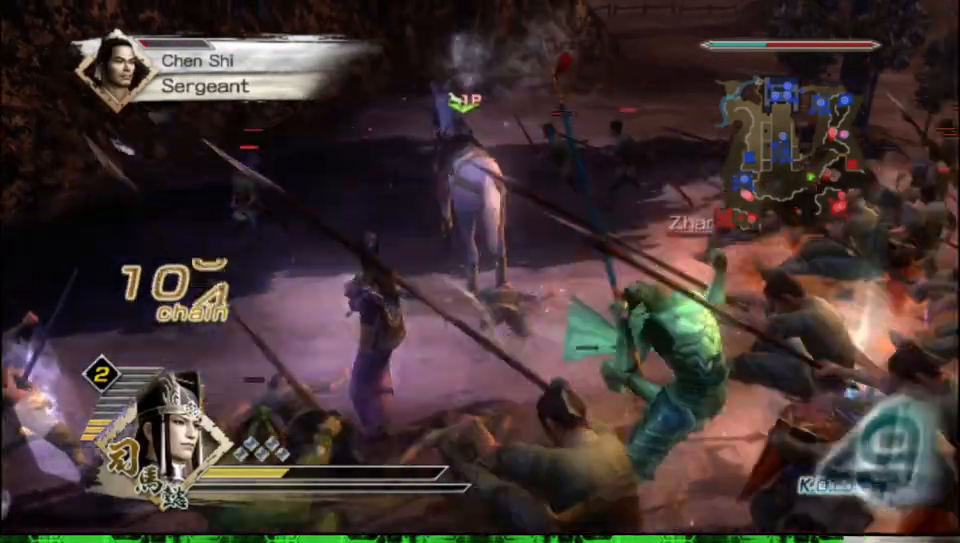
{"buttons": [], "left_stick": "up", "right_stick": "center", "events": [[317, "left_stick", "up-right"], [383, "left_stick", "up"], [417, "right_stick", "center"]]}
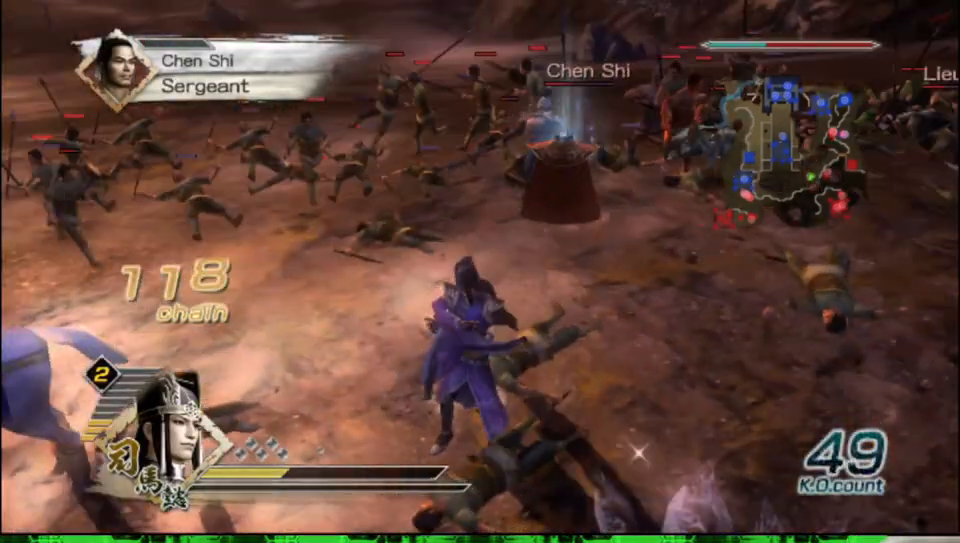
{"buttons": [], "left_stick": "up", "right_stick": "center", "events": []}
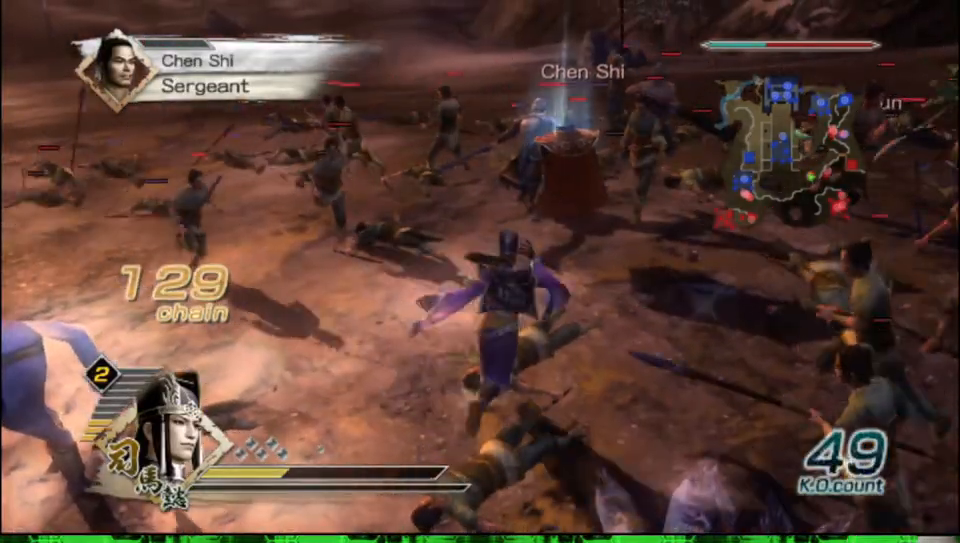
{"buttons": [], "left_stick": "up", "right_stick": "center", "events": []}
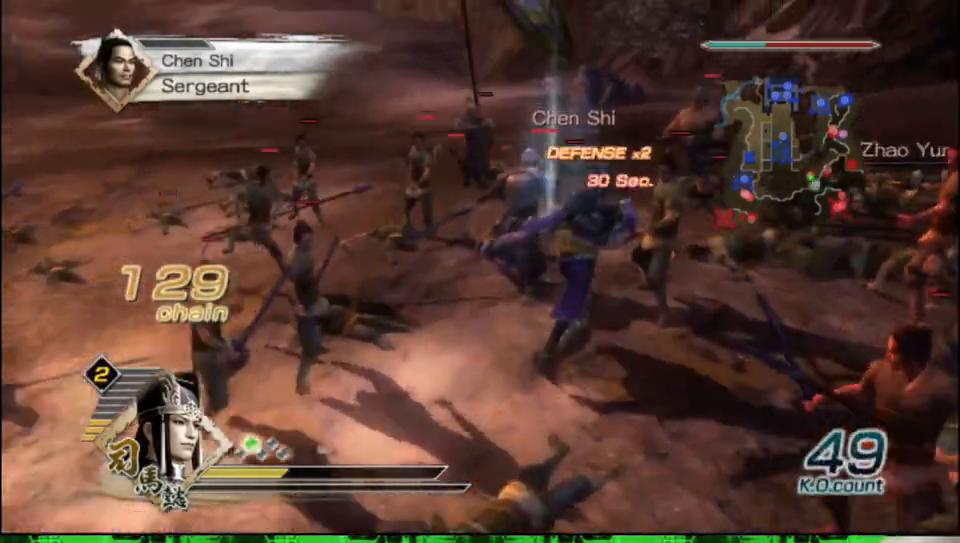
{"buttons": ["X"], "left_stick": "up", "right_stick": "center"}
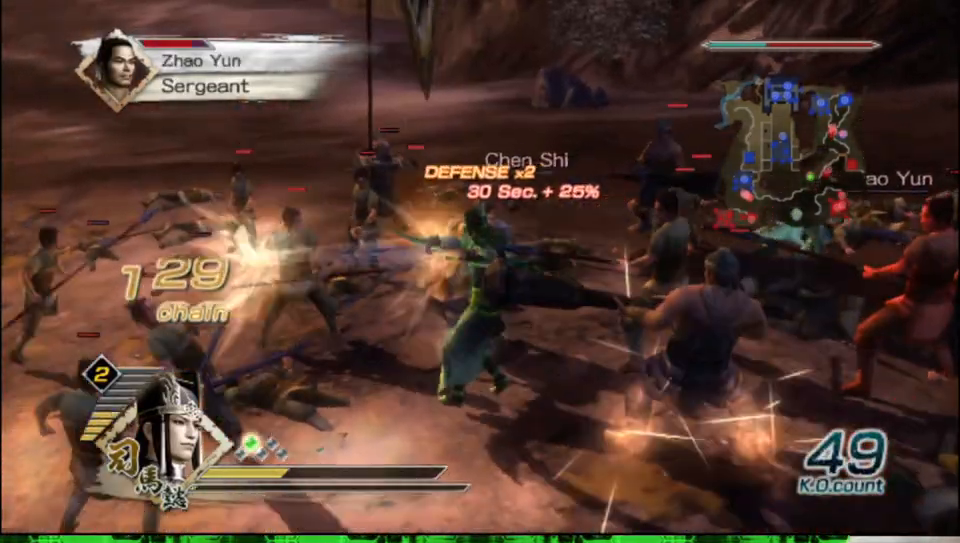
{"buttons": ["X"], "left_stick": "up-left", "right_stick": "center", "events": [[467, "left_stick", "up-left"]]}
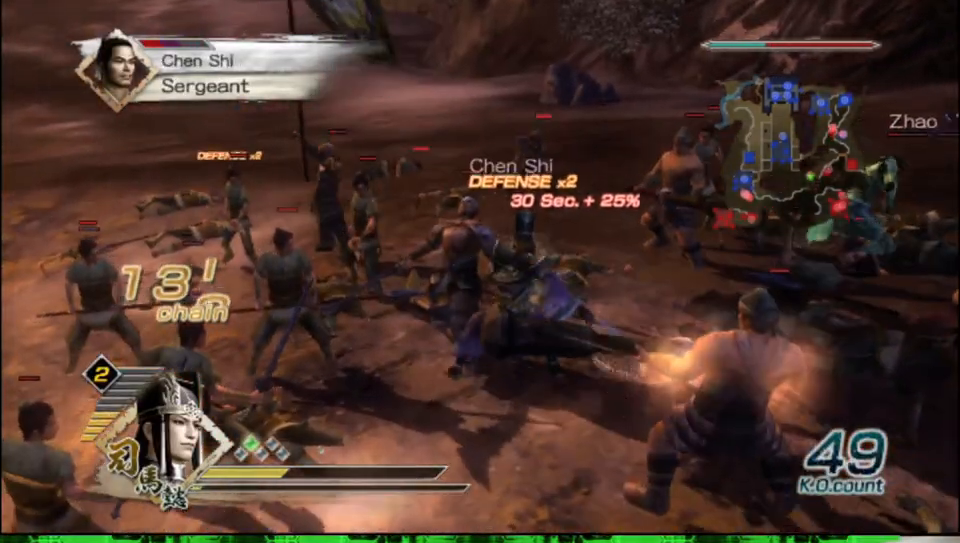
{"buttons": [], "left_stick": "up", "right_stick": "center"}
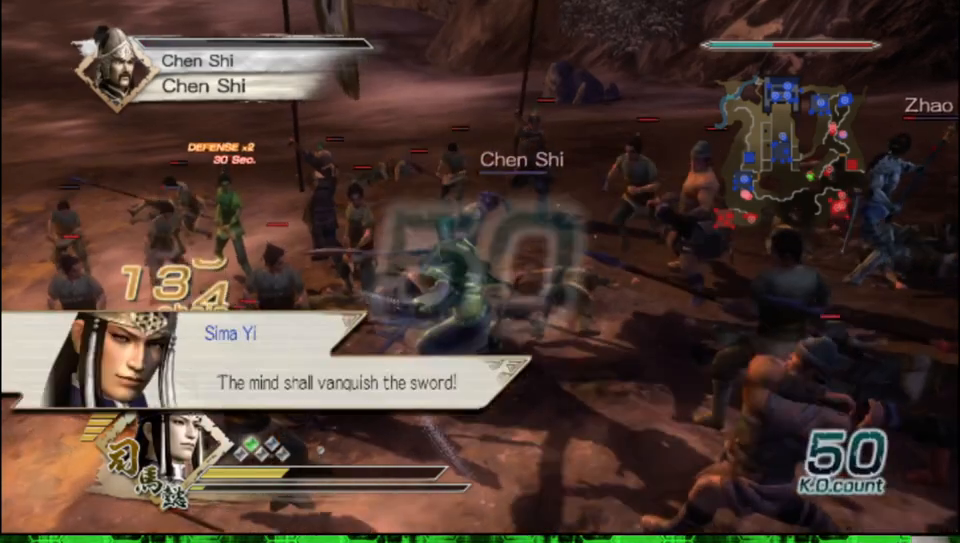
{"buttons": ["X"], "left_stick": "right", "right_stick": "center"}
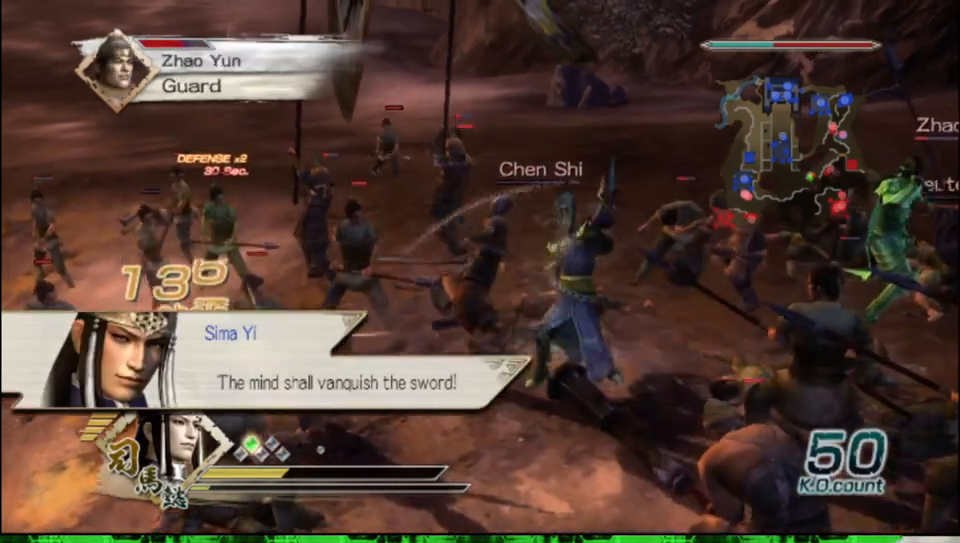
{"buttons": [], "left_stick": "up-right", "right_stick": "center"}
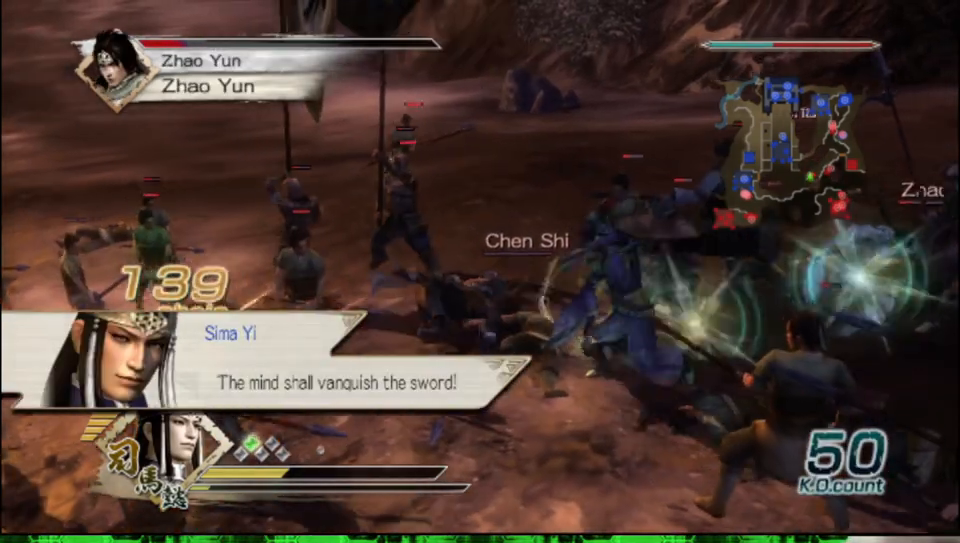
{"buttons": ["X"], "left_stick": "up-right", "right_stick": "center"}
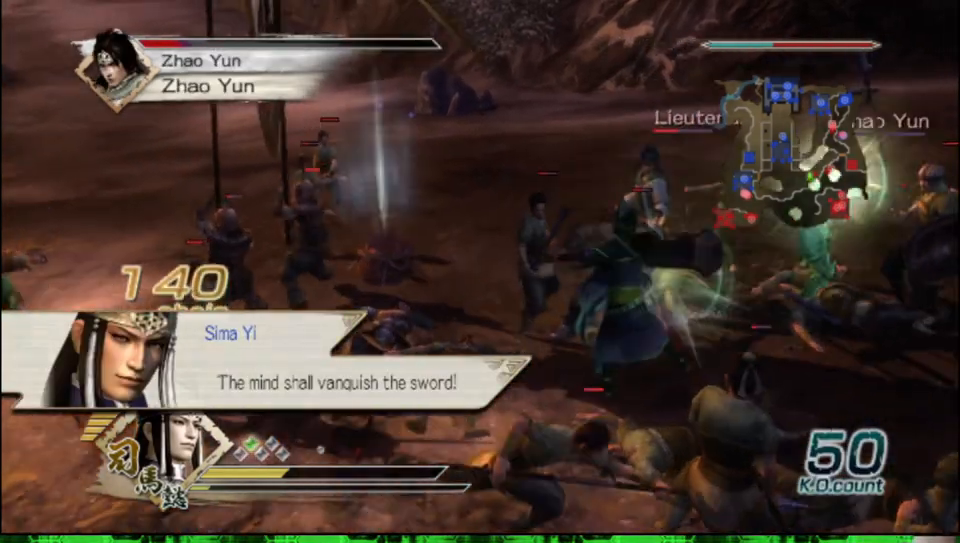
{"buttons": ["Y"], "left_stick": "up-right", "right_stick": "center"}
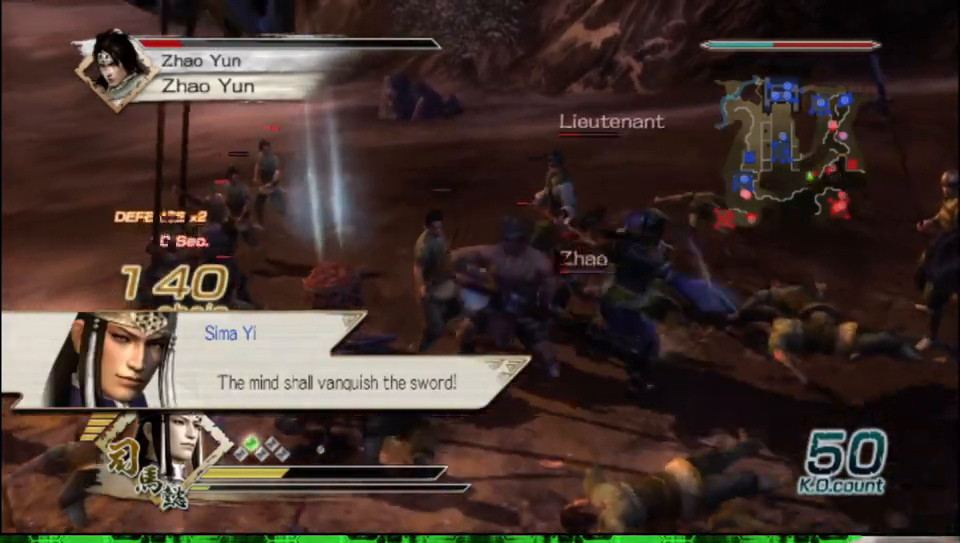
{"buttons": [], "left_stick": "left", "right_stick": "center", "events": [[50, "left_stick", "up"], [100, "Y", "up"], [183, "Y", "down"], [183, "left_stick", "left"], [300, "Y", "up"], [367, "Y", "down"], [483, "Y", "up"]]}
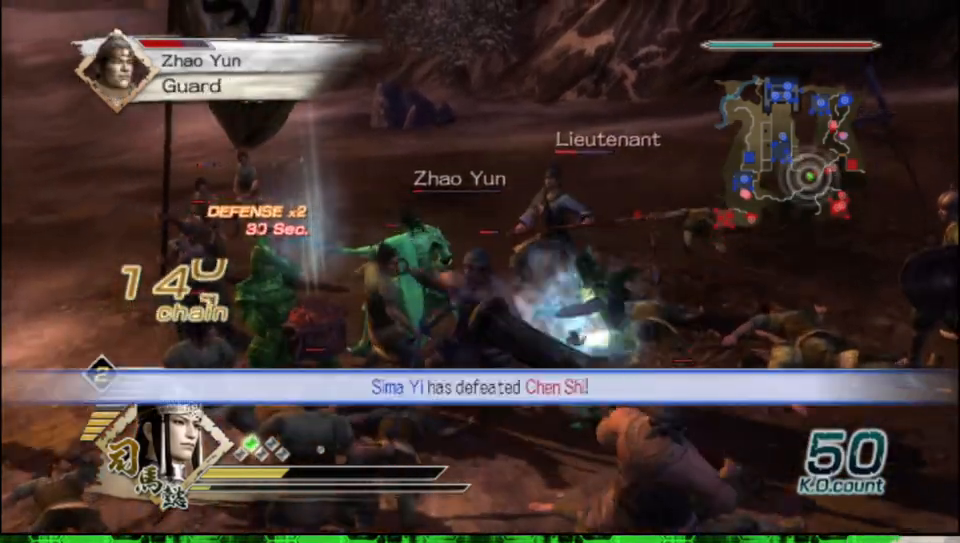
{"buttons": ["X"], "left_stick": "left", "right_stick": "center"}
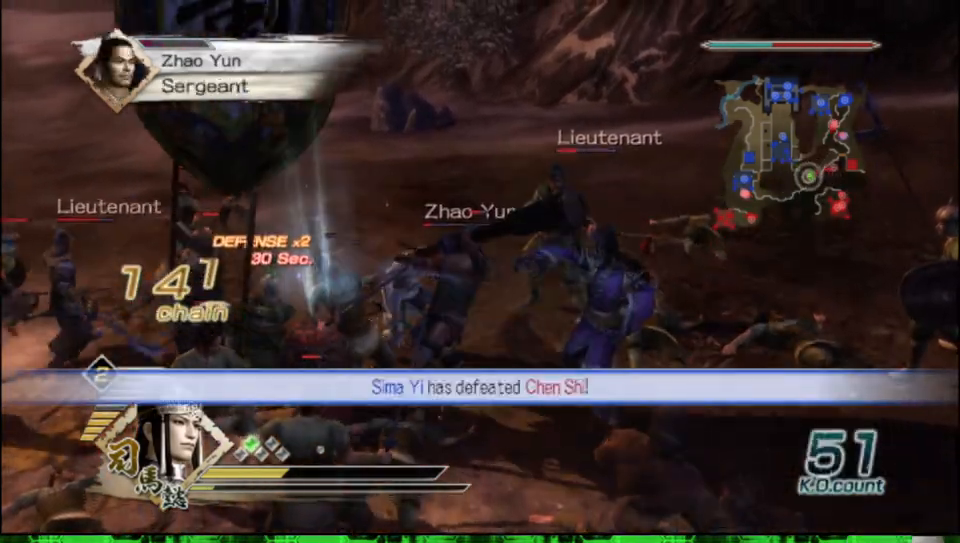
{"buttons": [], "left_stick": "left", "right_stick": "center"}
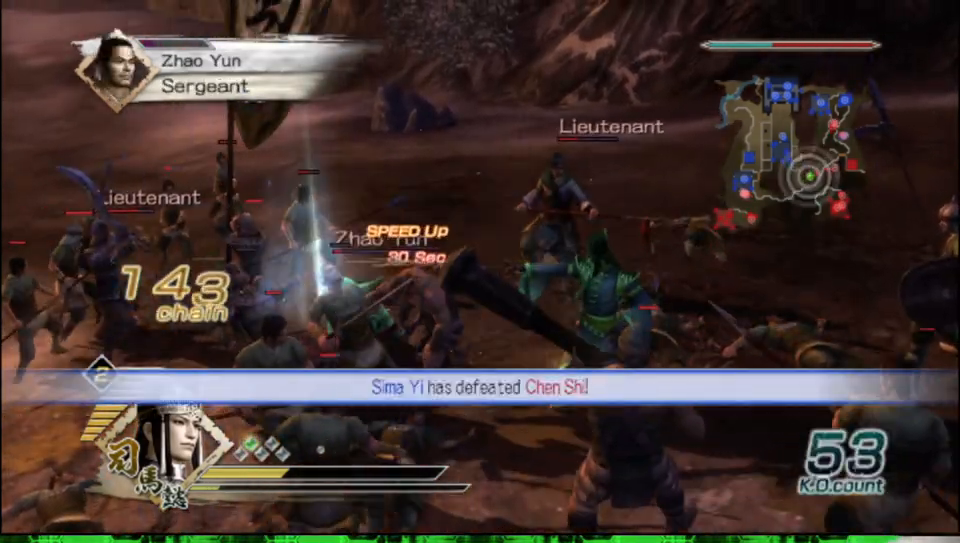
{"buttons": ["X"], "left_stick": "left", "right_stick": "center"}
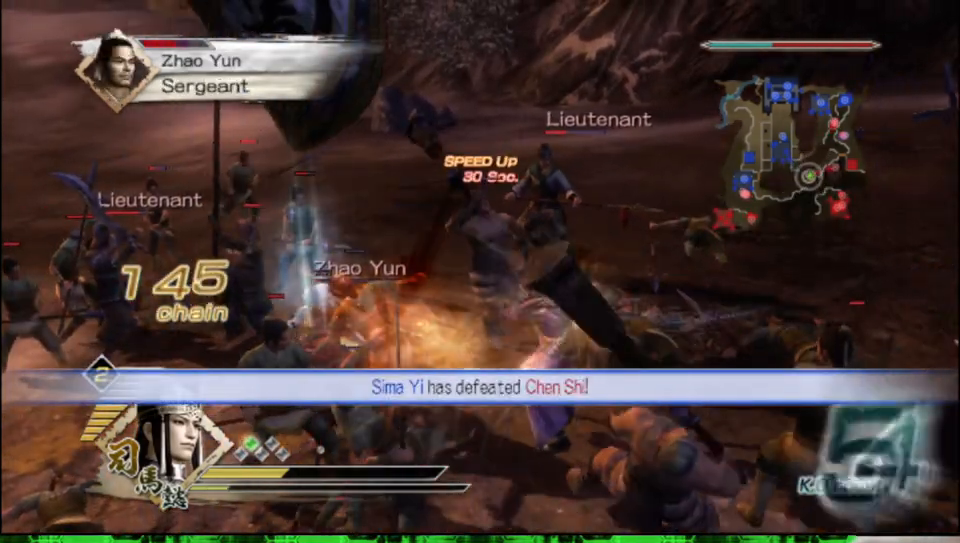
{"buttons": [], "left_stick": "left", "right_stick": "center"}
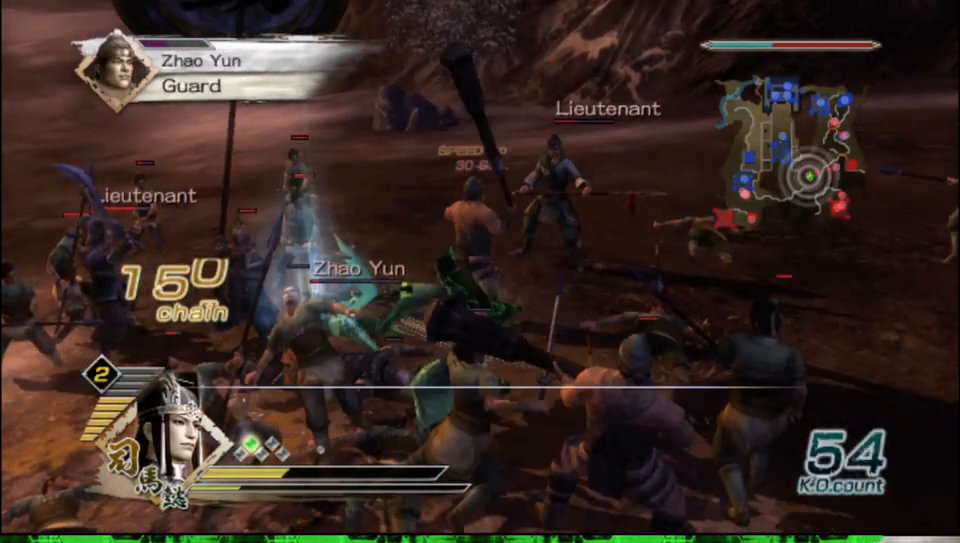
{"buttons": ["X"], "left_stick": "up-left", "right_stick": "center"}
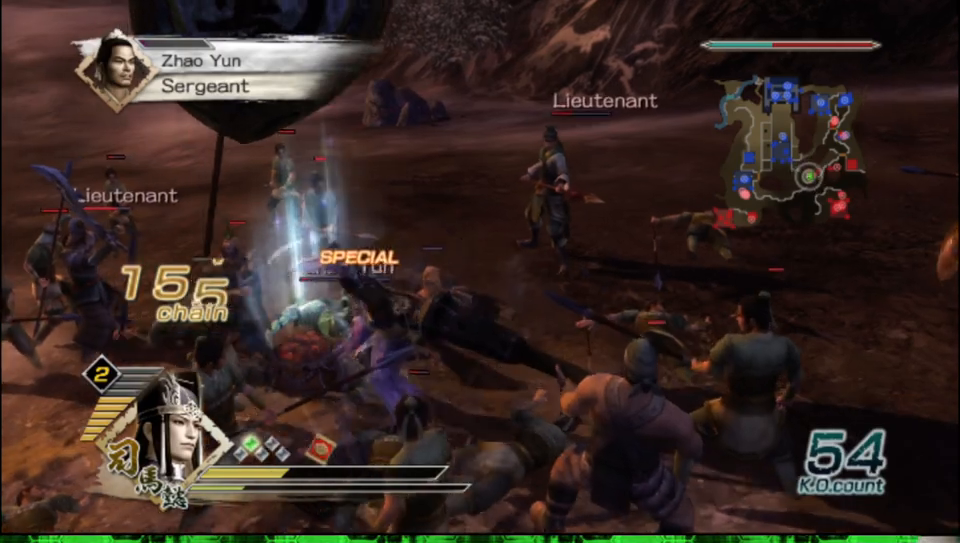
{"buttons": [], "left_stick": "up-left", "right_stick": "center"}
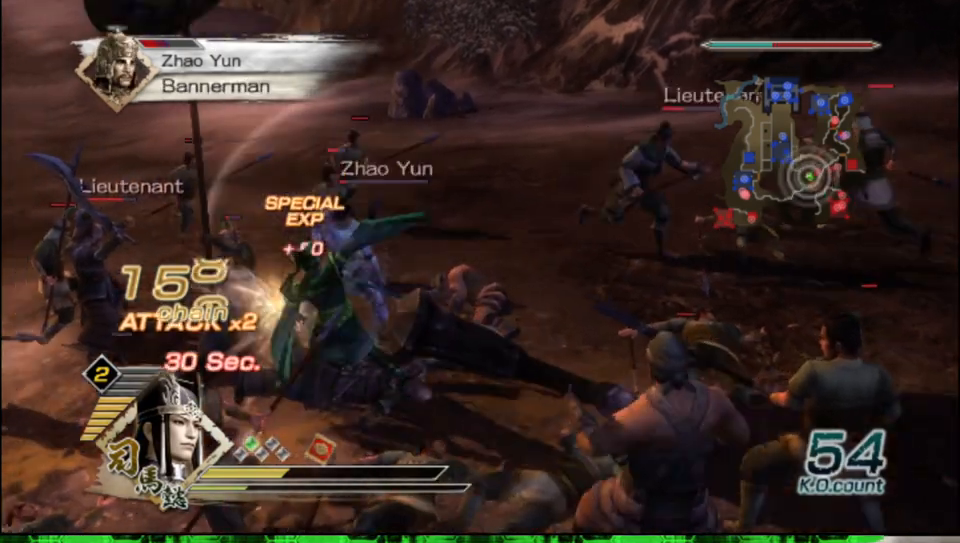
{"buttons": [], "left_stick": "up-right", "right_stick": "center", "events": [[150, "left_stick", "up"], [283, "left_stick", "up-right"]]}
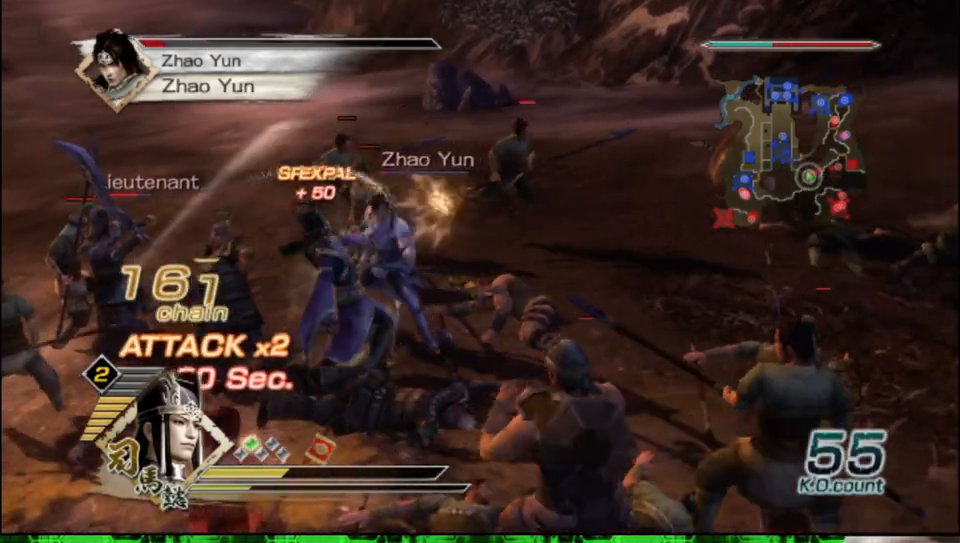
{"buttons": ["X"], "left_stick": "up", "right_stick": "center"}
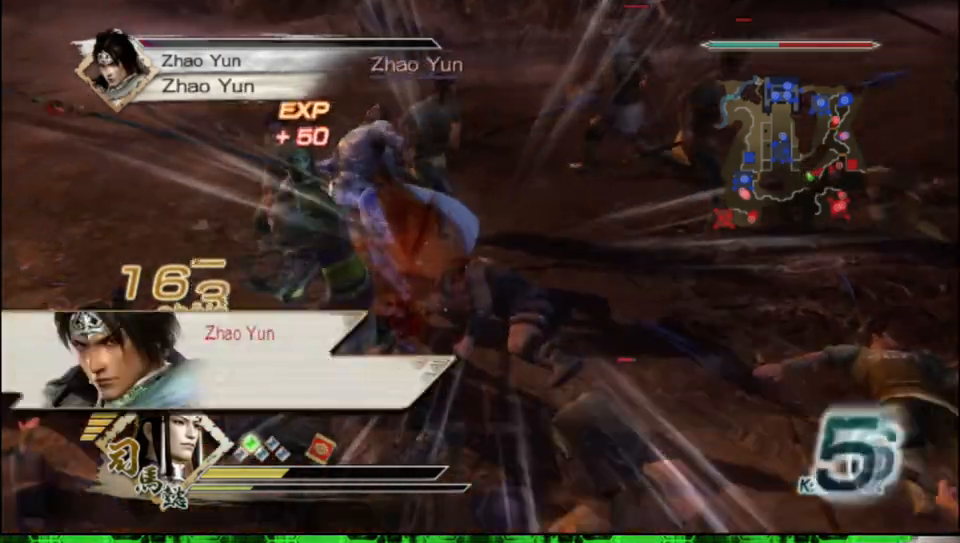
{"buttons": [], "left_stick": "center", "right_stick": "center"}
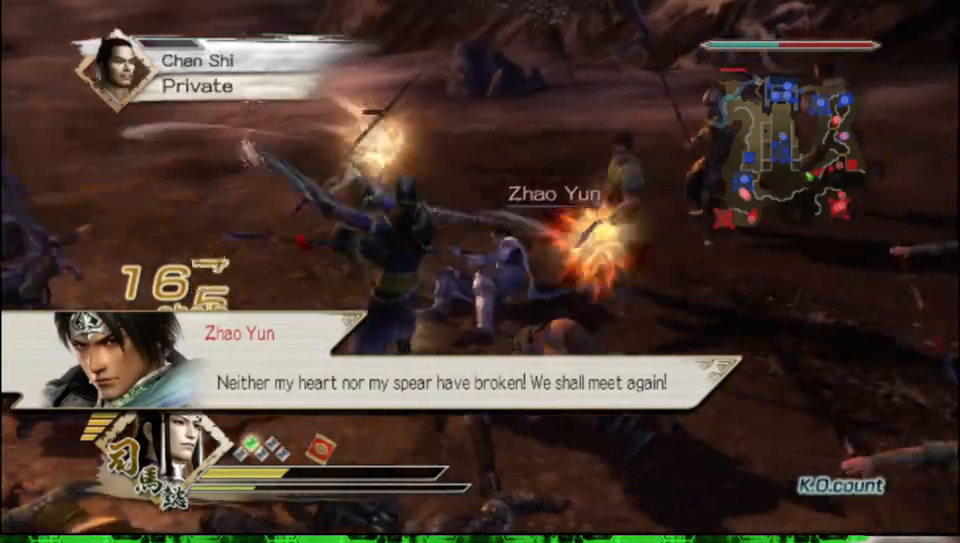
{"buttons": [], "left_stick": "up", "right_stick": "center", "events": [[117, "left_stick", "up"], [133, "right_stick", "left"], [300, "right_stick", "center"]]}
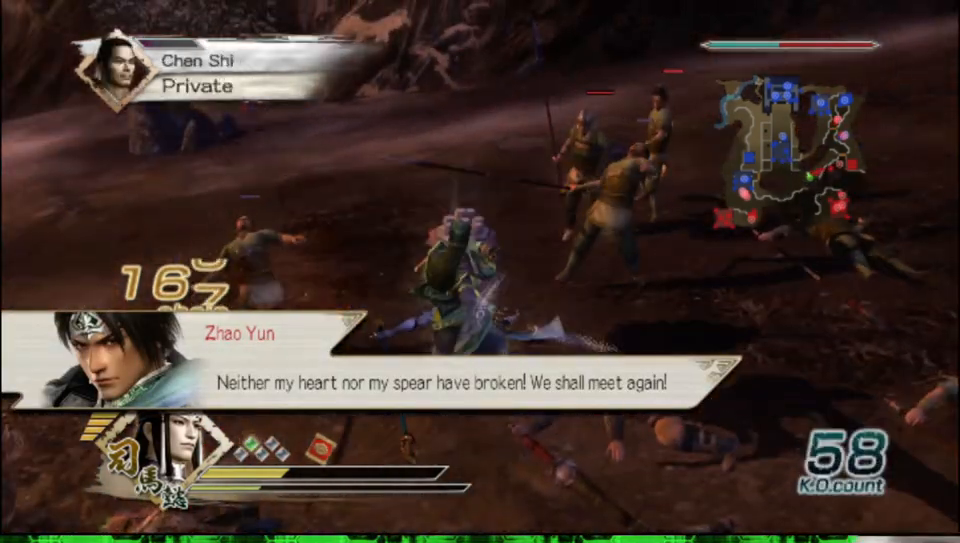
{"buttons": [], "left_stick": "up-right", "right_stick": "center", "events": [[450, "left_stick", "up-right"]]}
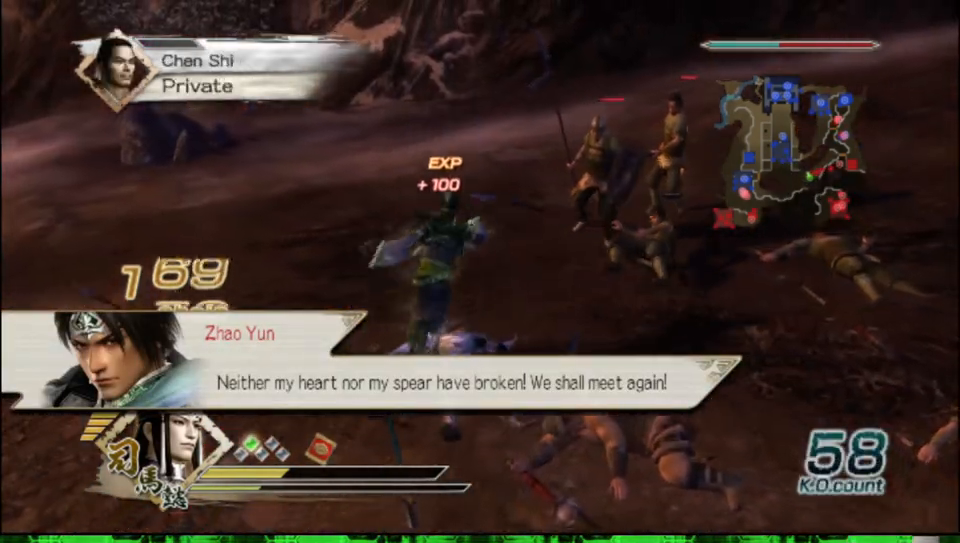
{"buttons": [], "left_stick": "up-right", "right_stick": "left", "events": [[67, "left_stick", "right"], [67, "right_stick", "left"], [433, "left_stick", "up-right"]]}